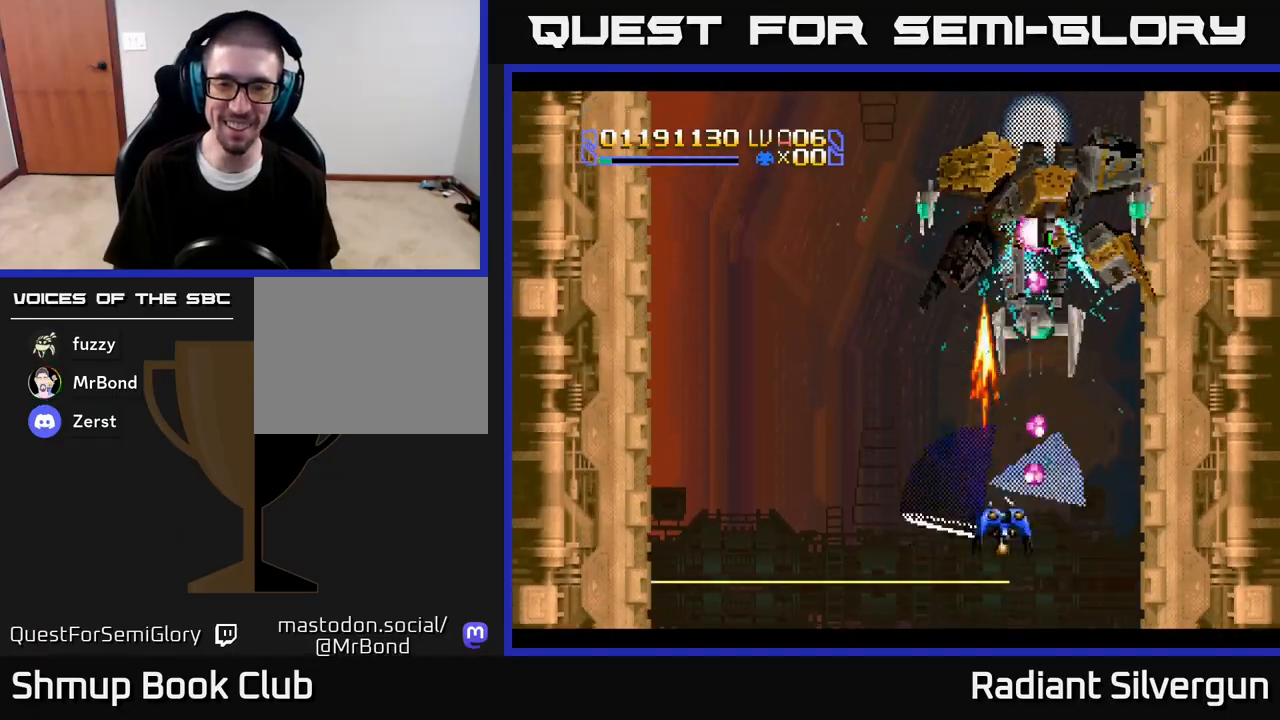
Gameplay with a controller (Xbox layout); each line is a JSON object with the inputs held at the frame after it. "events" lists button and stick changes between this image and that frame as [ms after this image, input, new state], when the widget could be followed in between.
{"buttons": ["A", "DPAD_LEFT"], "left_stick": "center", "right_stick": "center"}
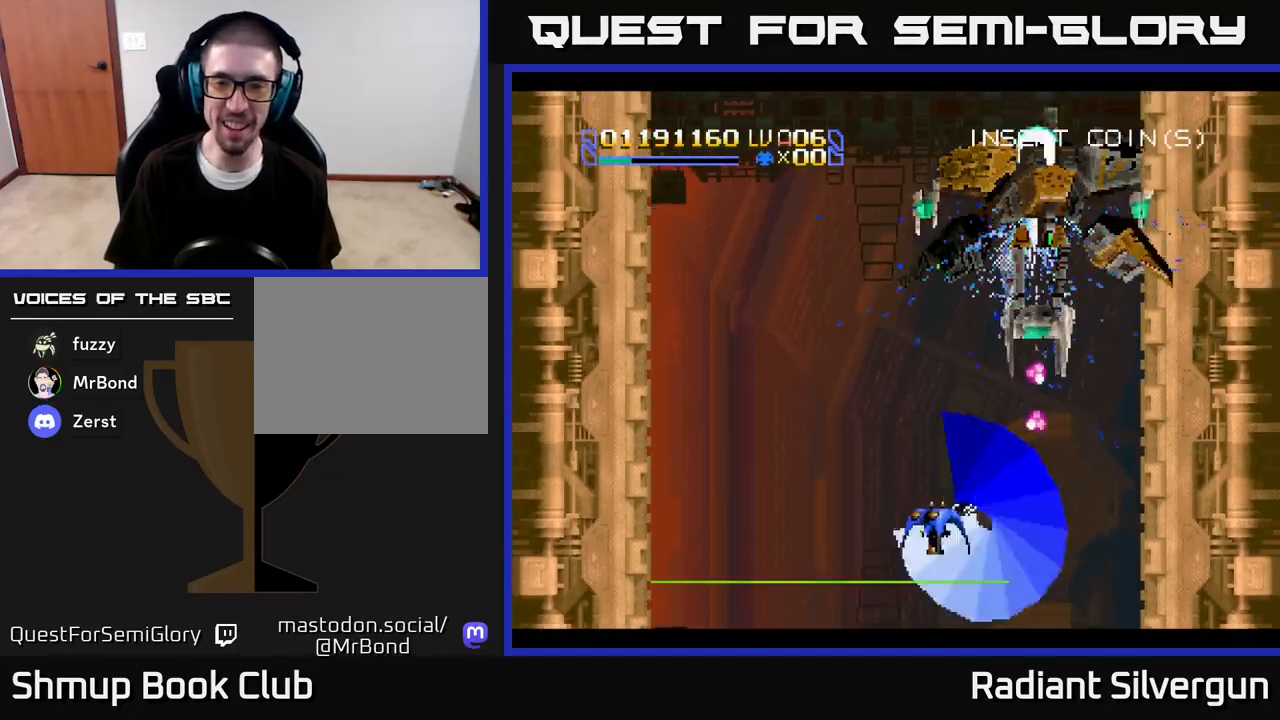
{"buttons": ["B", "DPAD_UP", "DPAD_LEFT"], "left_stick": "center", "right_stick": "center", "events": [[100, "DPAD_UP", "down"], [183, "DPAD_LEFT", "up"], [250, "DPAD_LEFT", "down"], [483, "A", "up"], [483, "B", "down"]]}
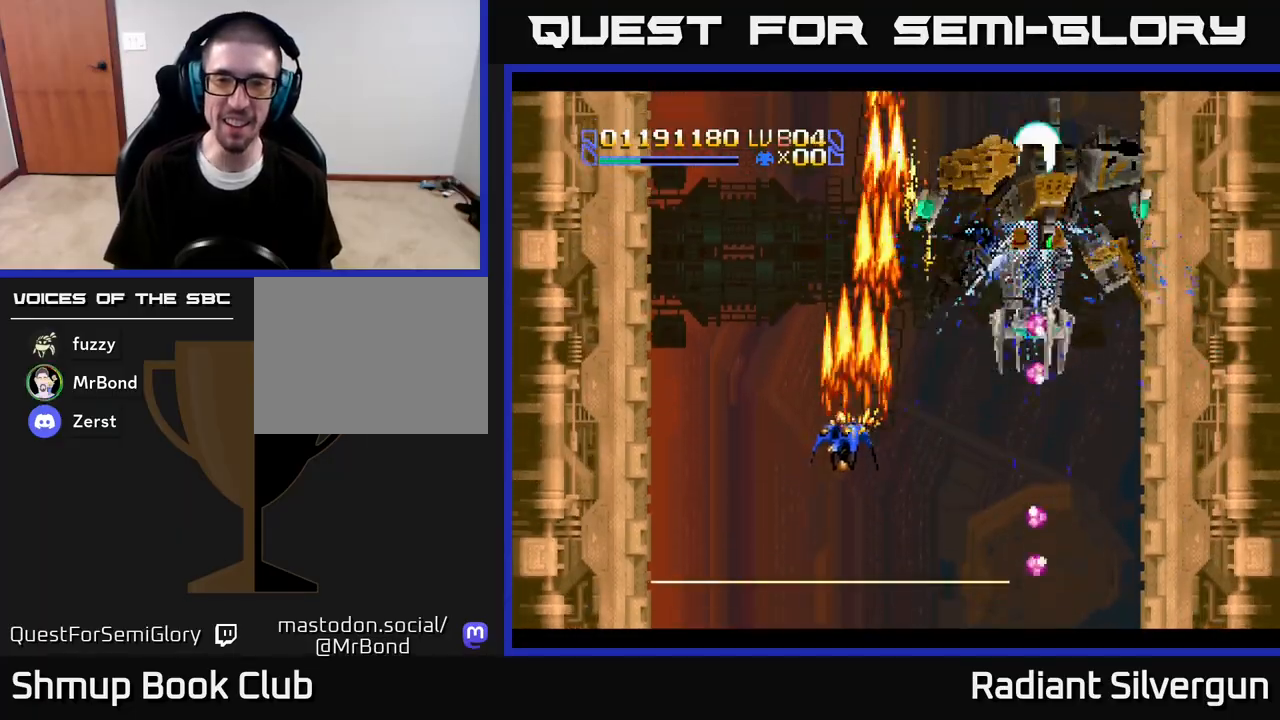
{"buttons": ["B", "DPAD_RIGHT"], "left_stick": "center", "right_stick": "center", "events": [[267, "B", "up"], [350, "DPAD_LEFT", "up"], [367, "B", "down"], [417, "DPAD_RIGHT", "down"], [467, "DPAD_UP", "up"]]}
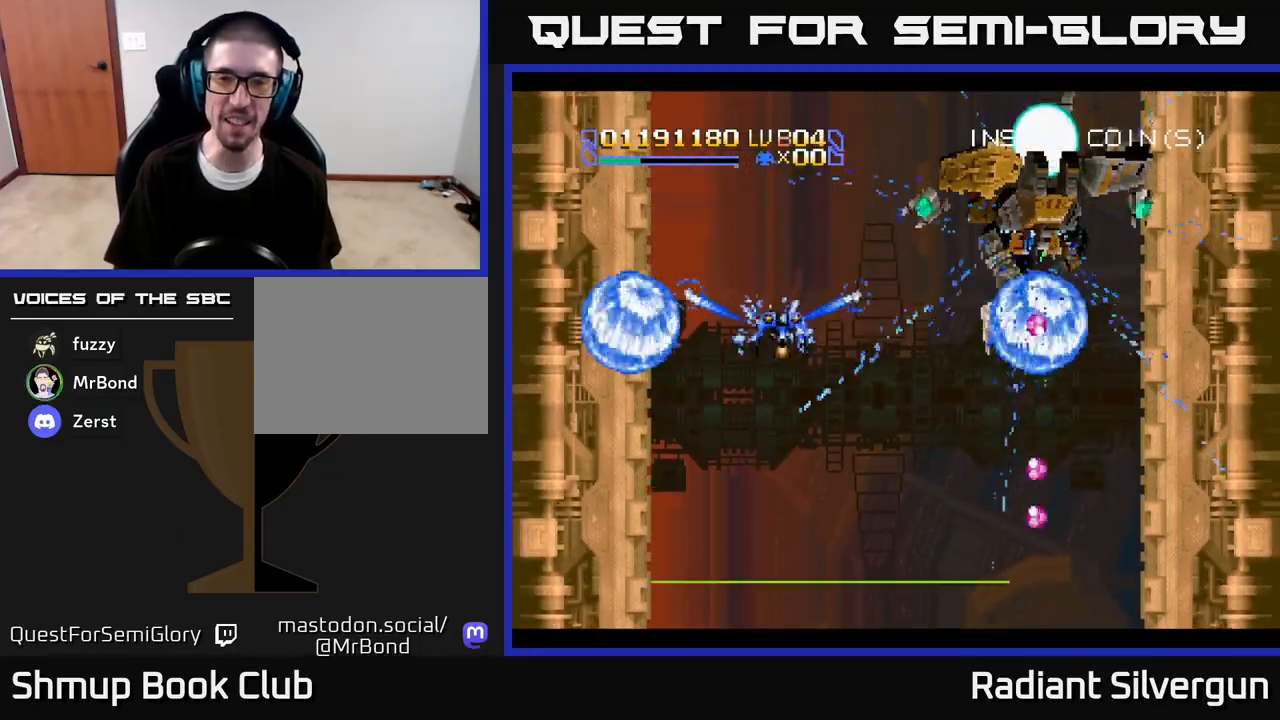
{"buttons": ["B"], "left_stick": "center", "right_stick": "center", "events": [[17, "DPAD_RIGHT", "up"], [150, "B", "up"], [283, "B", "down"], [300, "DPAD_DOWN", "down"], [317, "DPAD_RIGHT", "down"], [383, "DPAD_RIGHT", "up"], [417, "DPAD_DOWN", "up"]]}
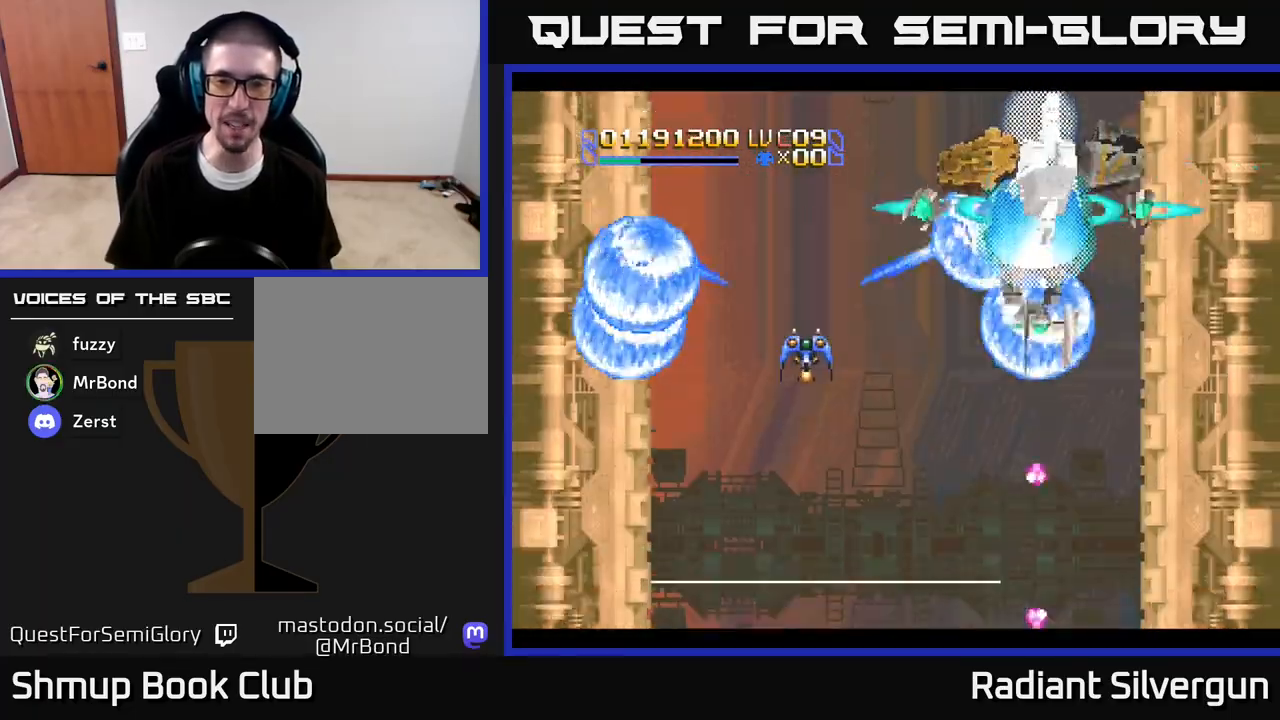
{"buttons": [], "left_stick": "center", "right_stick": "center", "events": [[83, "B", "up"], [200, "B", "down"], [250, "DPAD_UP", "down"], [283, "DPAD_RIGHT", "down"], [317, "DPAD_RIGHT", "up"], [400, "DPAD_UP", "up"], [500, "B", "up"]]}
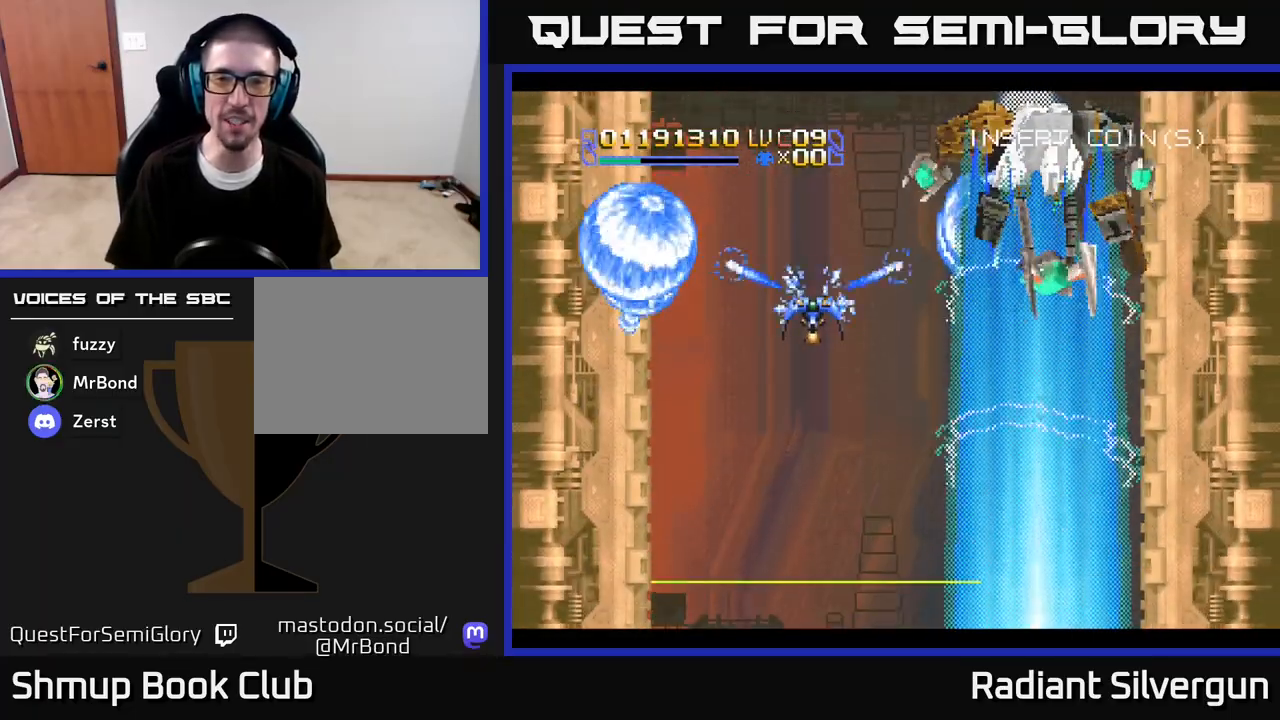
{"buttons": [], "left_stick": "center", "right_stick": "center", "events": [[83, "DPAD_UP", "down"], [133, "B", "down"], [183, "DPAD_UP", "up"], [333, "DPAD_RIGHT", "down"], [467, "B", "up"], [467, "DPAD_RIGHT", "up"]]}
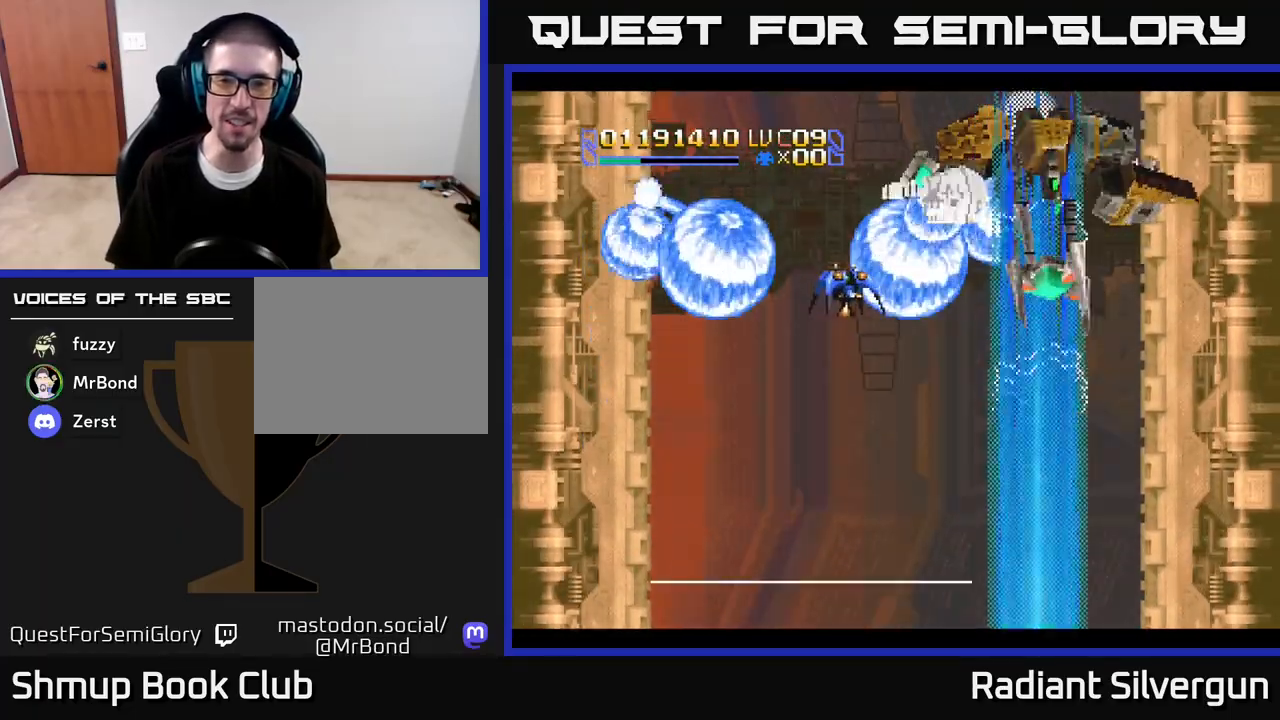
{"buttons": ["B", "DPAD_DOWN", "DPAD_RIGHT"], "left_stick": "center", "right_stick": "center", "events": [[100, "B", "down"], [150, "DPAD_DOWN", "down"], [167, "DPAD_LEFT", "down"], [283, "DPAD_LEFT", "up"], [317, "DPAD_RIGHT", "down"], [350, "DPAD_DOWN", "up"], [367, "B", "up"], [450, "DPAD_DOWN", "down"], [483, "B", "down"]]}
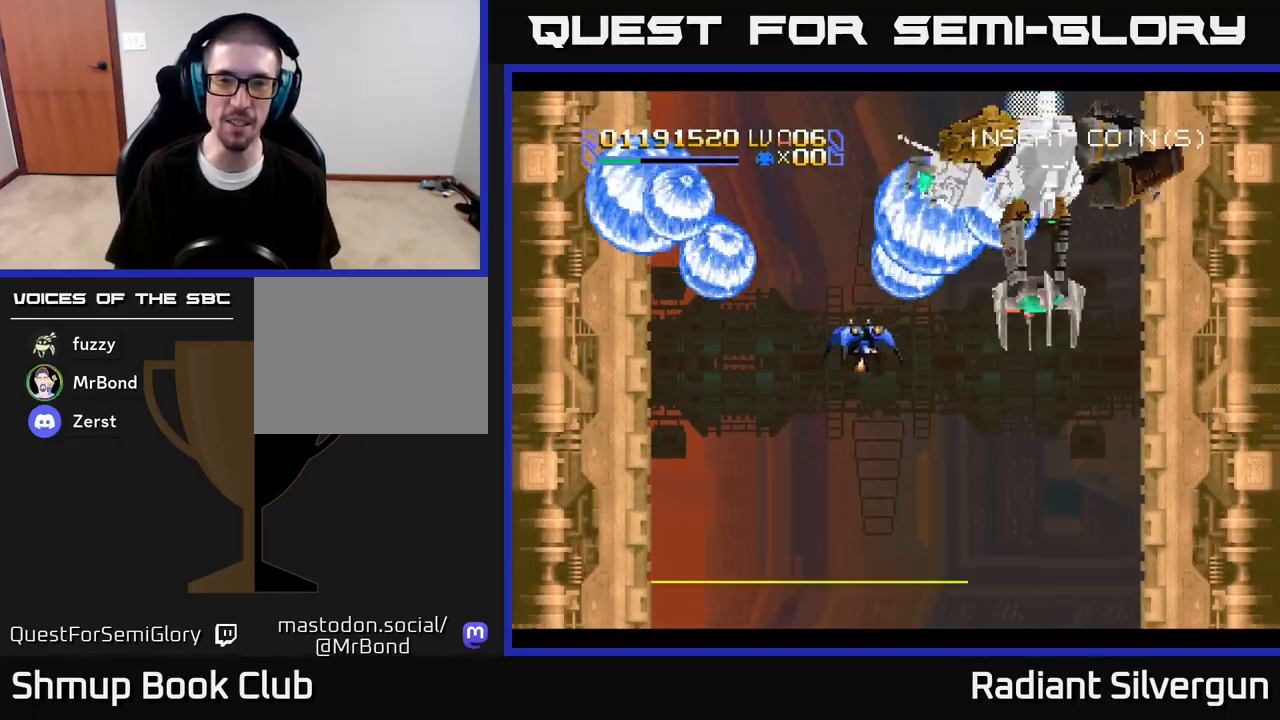
{"buttons": ["B", "DPAD_DOWN"], "left_stick": "center", "right_stick": "center", "events": [[17, "DPAD_DOWN", "up"], [83, "DPAD_UP", "down"], [167, "DPAD_RIGHT", "up"], [200, "B", "up"], [217, "DPAD_LEFT", "down"], [350, "B", "down"], [400, "DPAD_UP", "up"], [417, "DPAD_DOWN", "down"], [417, "DPAD_LEFT", "up"]]}
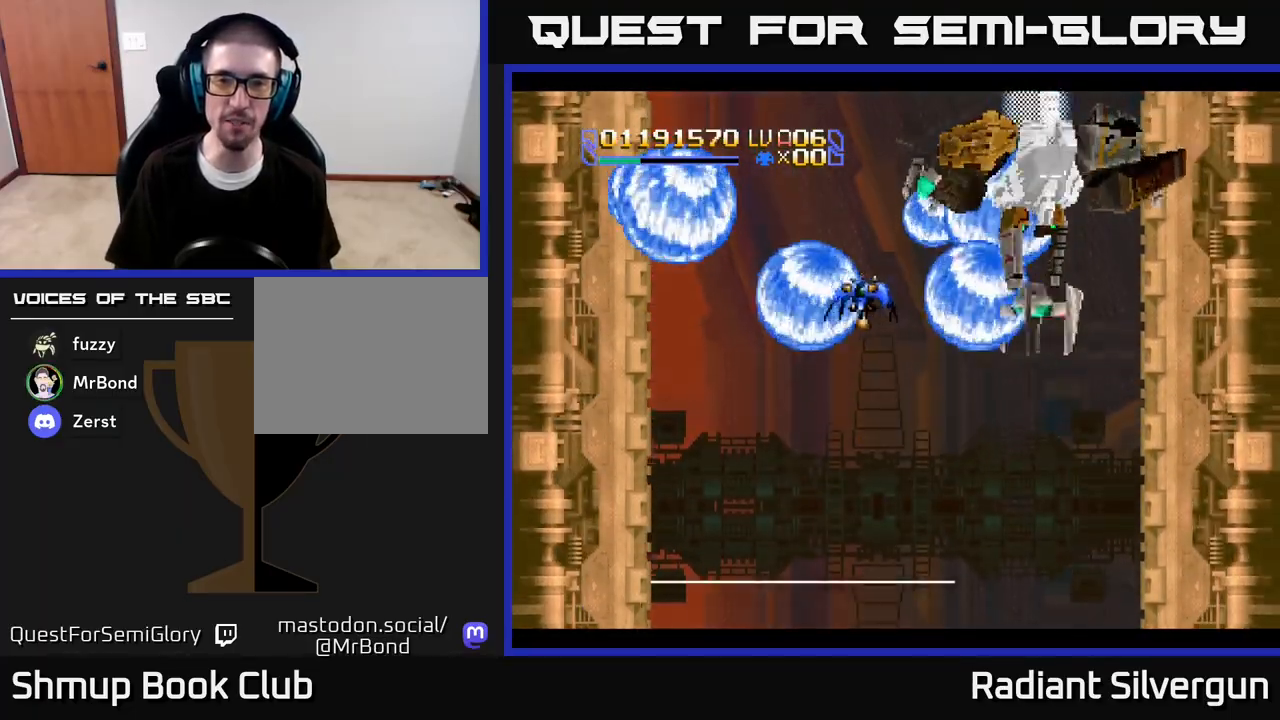
{"buttons": ["B"], "left_stick": "center", "right_stick": "center"}
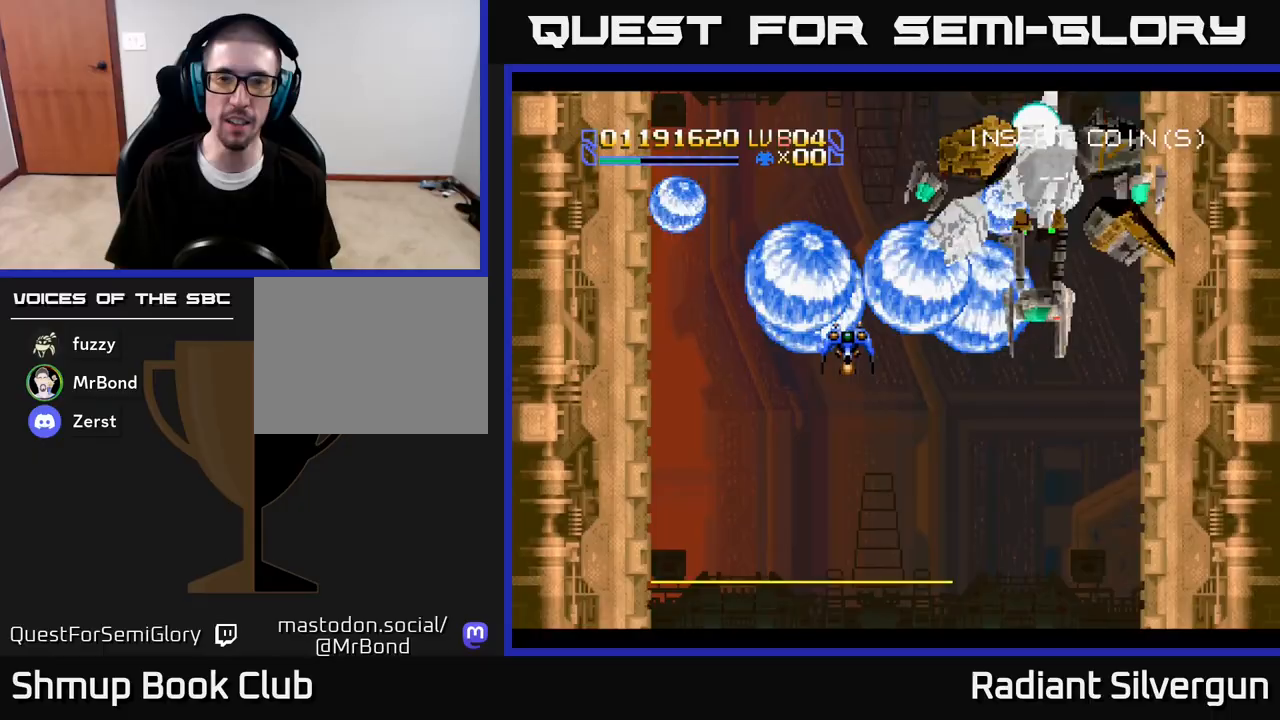
{"buttons": ["B", "DPAD_DOWN", "DPAD_RIGHT"], "left_stick": "center", "right_stick": "center", "events": [[167, "B", "up"], [317, "DPAD_DOWN", "down"], [333, "DPAD_RIGHT", "down"], [367, "B", "down"]]}
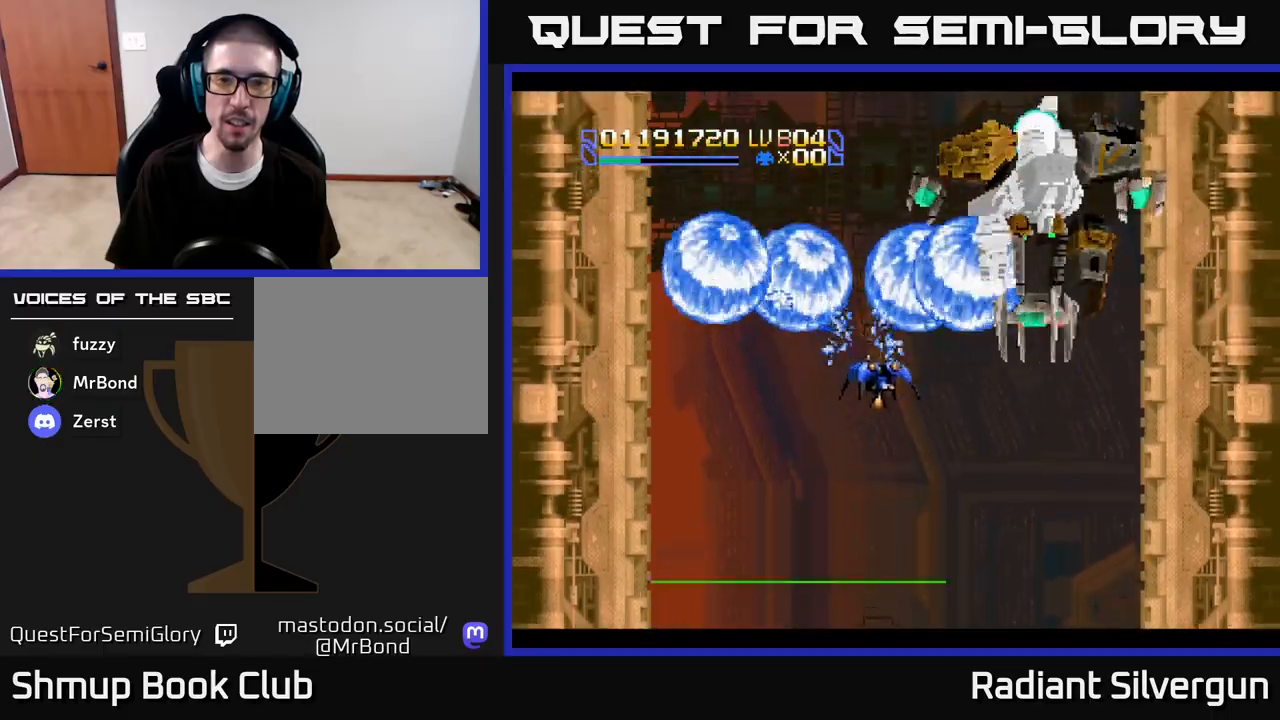
{"buttons": ["A", "DPAD_DOWN", "DPAD_RIGHT"], "left_stick": "center", "right_stick": "center", "events": [[50, "DPAD_DOWN", "up"], [100, "B", "up"], [150, "A", "down"], [217, "DPAD_DOWN", "down"], [383, "DPAD_DOWN", "up"], [500, "DPAD_DOWN", "down"]]}
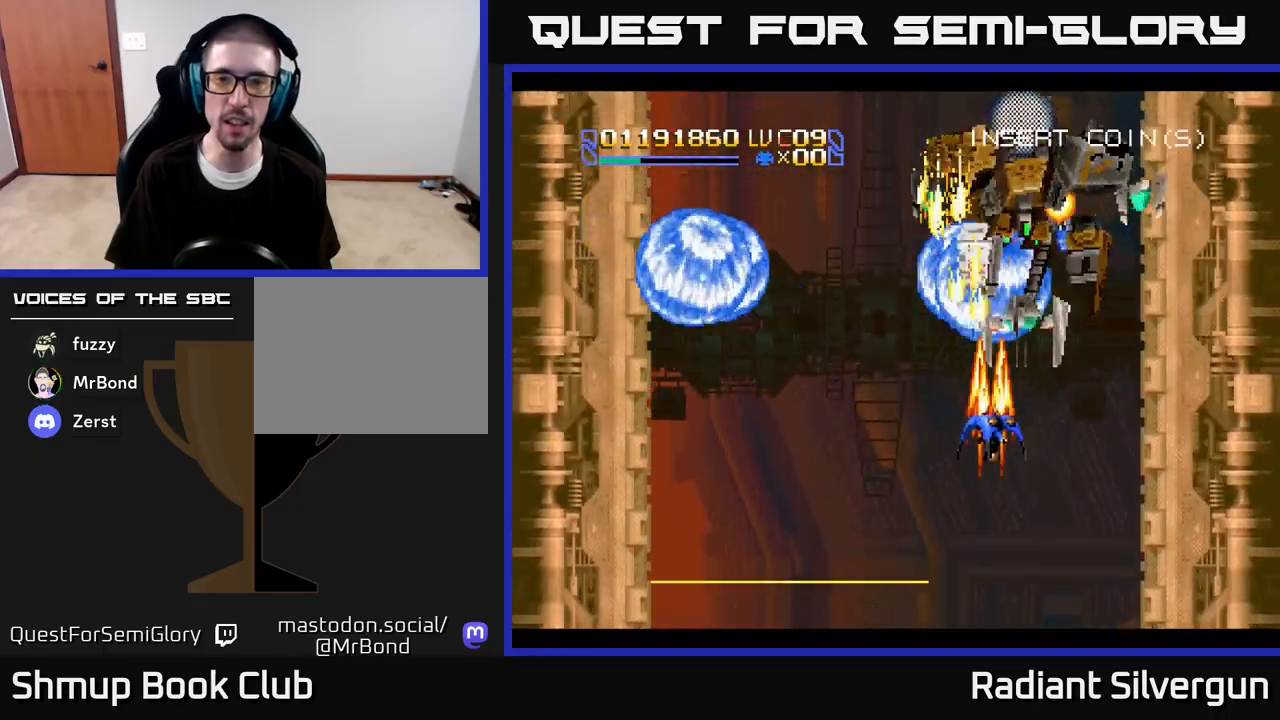
{"buttons": ["A", "DPAD_DOWN"], "left_stick": "center", "right_stick": "center", "events": [[167, "DPAD_DOWN", "up"], [233, "DPAD_DOWN", "down"], [250, "DPAD_RIGHT", "up"], [267, "DPAD_LEFT", "down"], [300, "DPAD_DOWN", "up"], [500, "DPAD_DOWN", "down"], [500, "DPAD_LEFT", "up"]]}
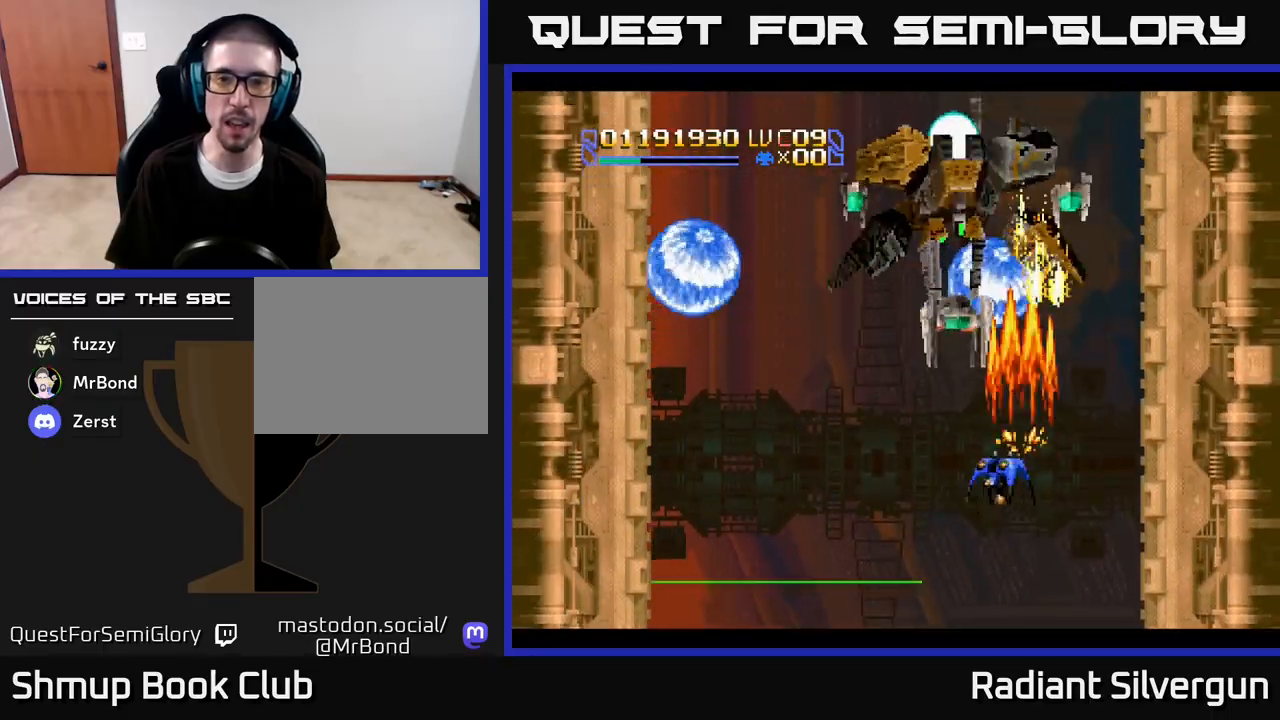
{"buttons": ["A"], "left_stick": "center", "right_stick": "center", "events": [[17, "DPAD_RIGHT", "down"], [250, "DPAD_RIGHT", "up"], [300, "DPAD_DOWN", "up"]]}
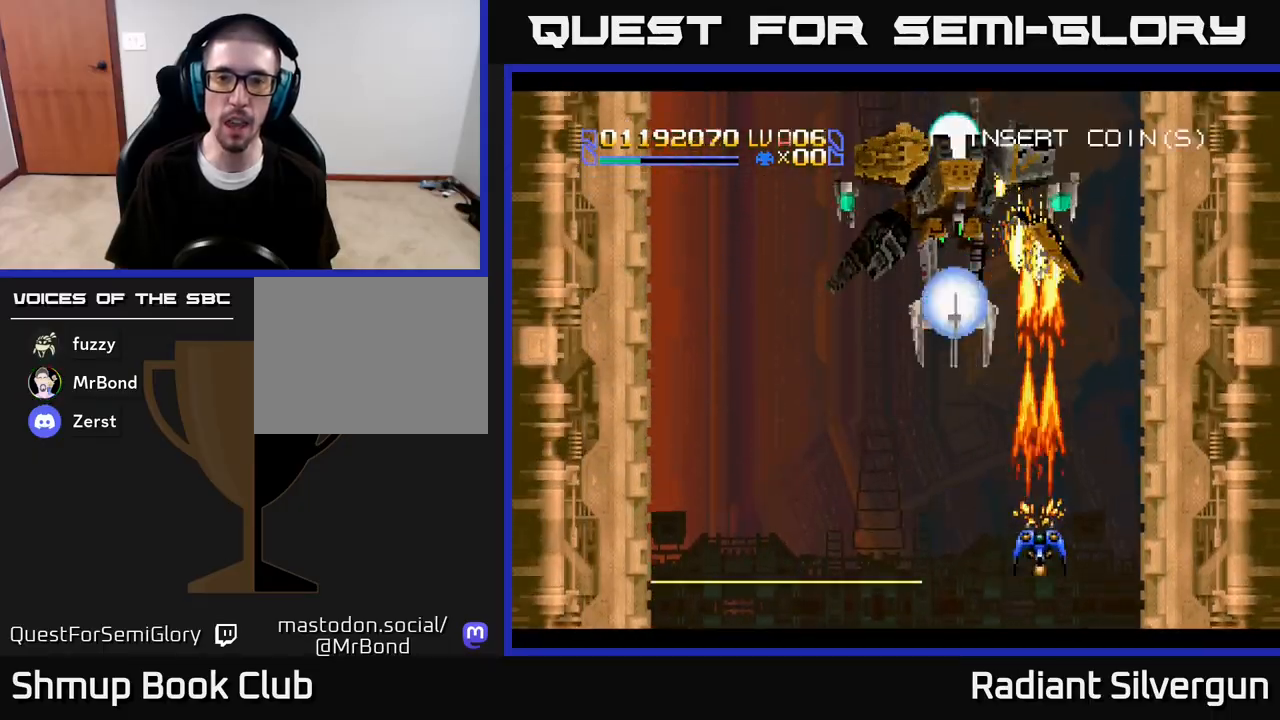
{"buttons": ["A"], "left_stick": "center", "right_stick": "center", "events": []}
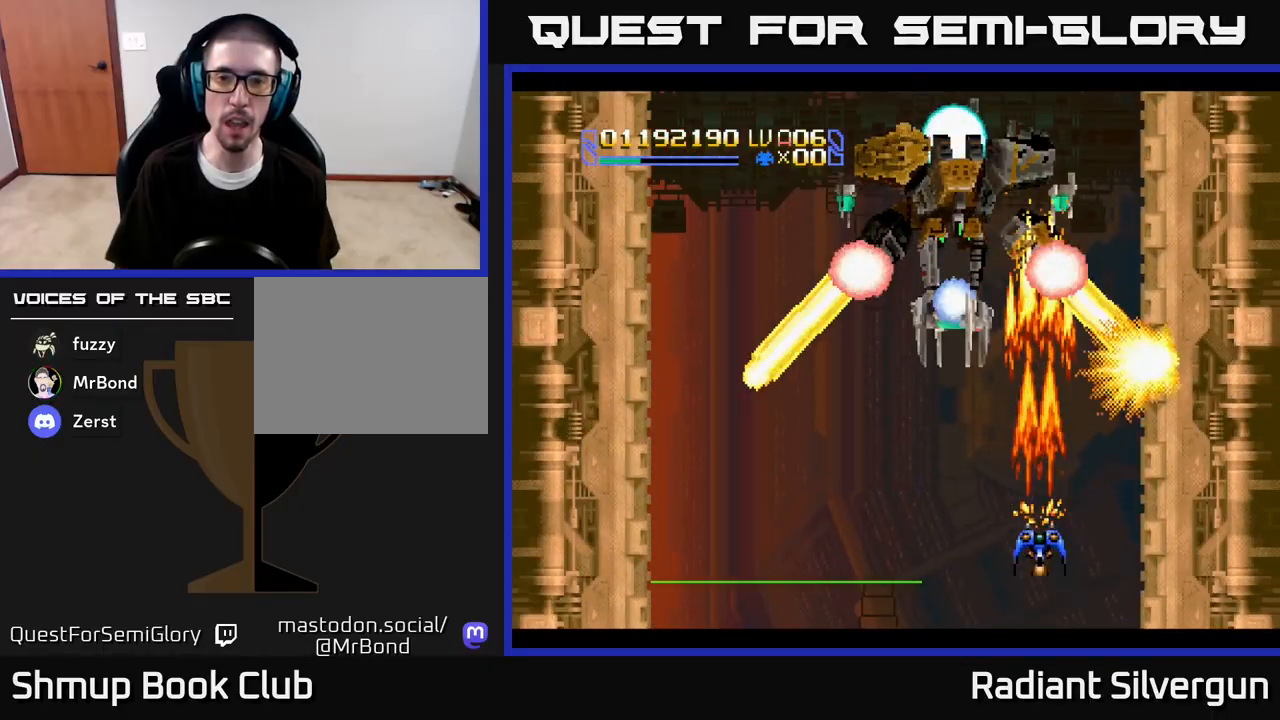
{"buttons": ["A", "DPAD_DOWN"], "left_stick": "center", "right_stick": "center", "events": [[383, "DPAD_DOWN", "down"]]}
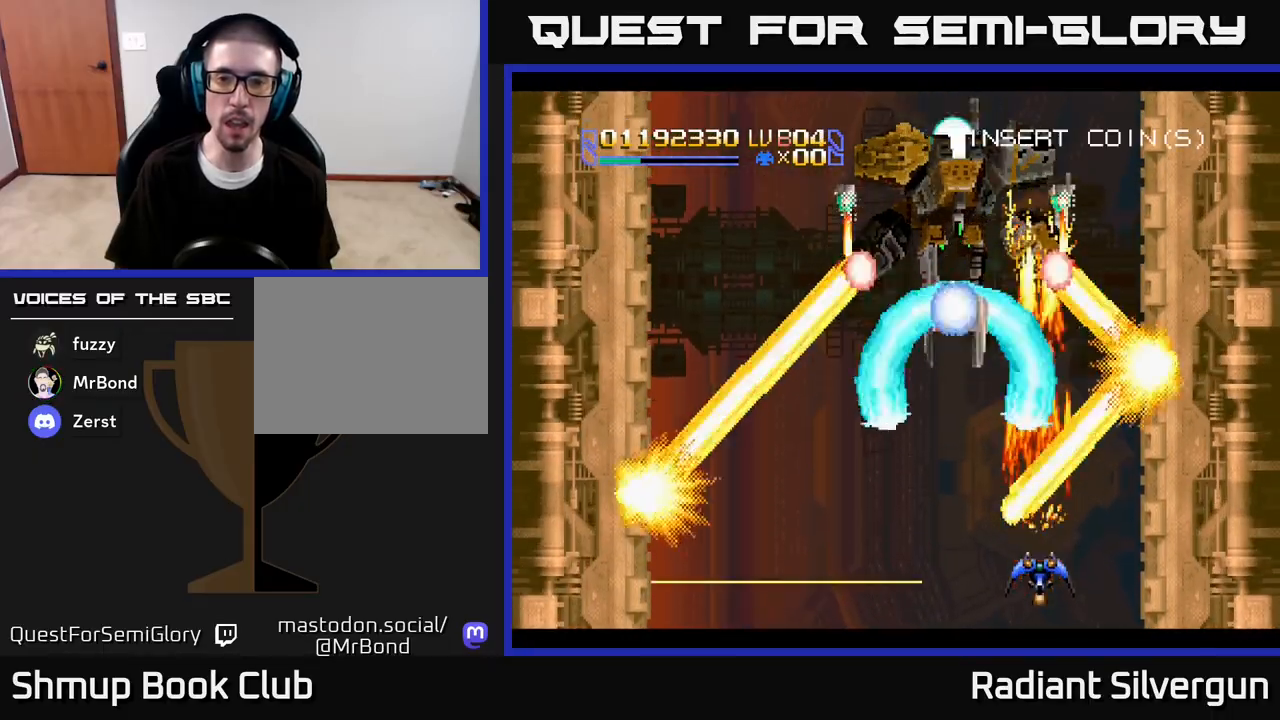
{"buttons": ["A", "DPAD_UP"], "left_stick": "center", "right_stick": "center", "events": [[150, "DPAD_DOWN", "up"], [150, "DPAD_RIGHT", "down"], [367, "DPAD_UP", "down"], [483, "DPAD_RIGHT", "up"]]}
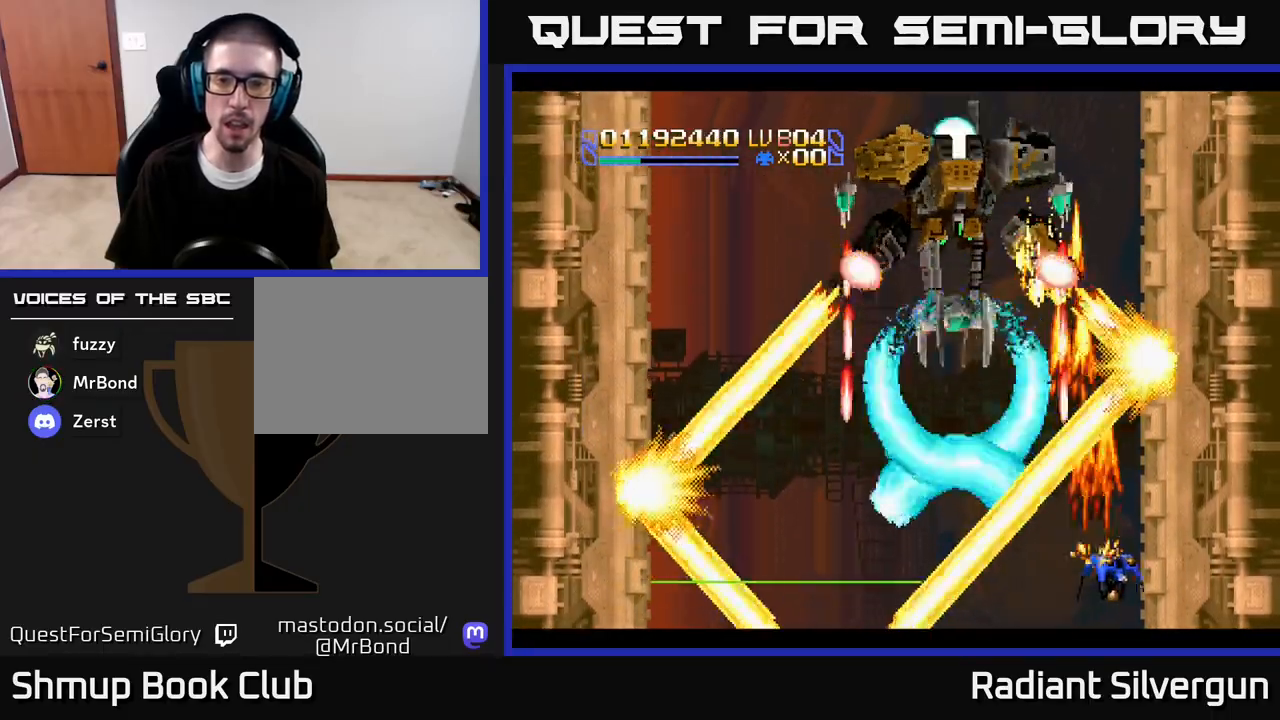
{"buttons": ["A"], "left_stick": "center", "right_stick": "center", "events": [[100, "DPAD_LEFT", "down"], [117, "DPAD_LEFT", "up"], [117, "DPAD_UP", "up"]]}
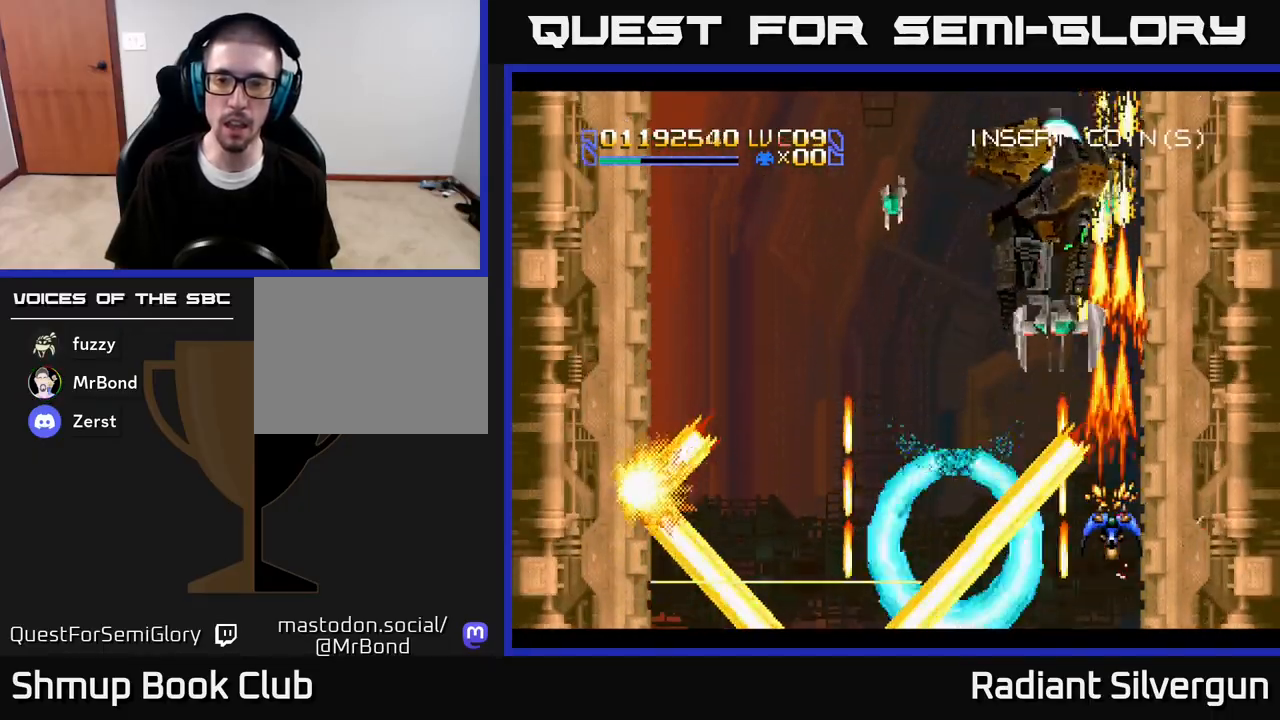
{"buttons": ["A", "DPAD_LEFT"], "left_stick": "center", "right_stick": "center", "events": [[317, "DPAD_UP", "down"], [400, "DPAD_LEFT", "down"], [483, "DPAD_UP", "up"]]}
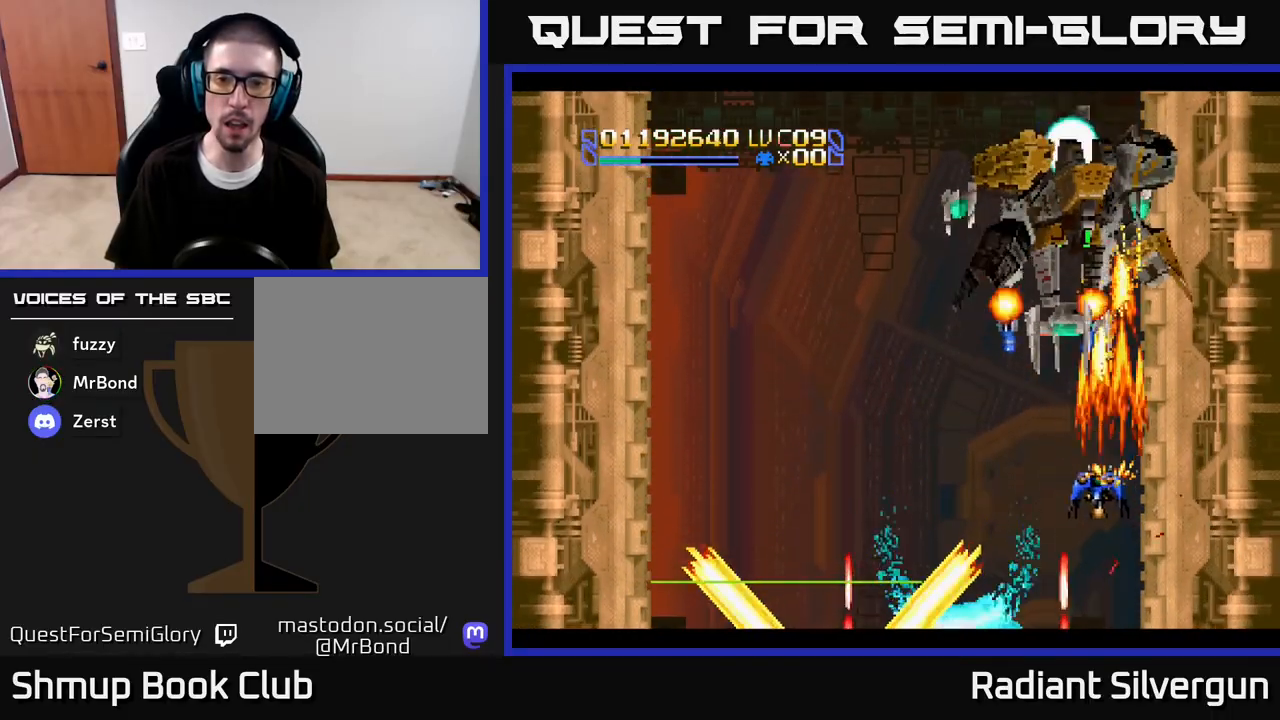
{"buttons": ["X", "DPAD_DOWN", "DPAD_LEFT"], "left_stick": "center", "right_stick": "center", "events": [[50, "DPAD_DOWN", "down"], [83, "X", "down"], [133, "A", "up"]]}
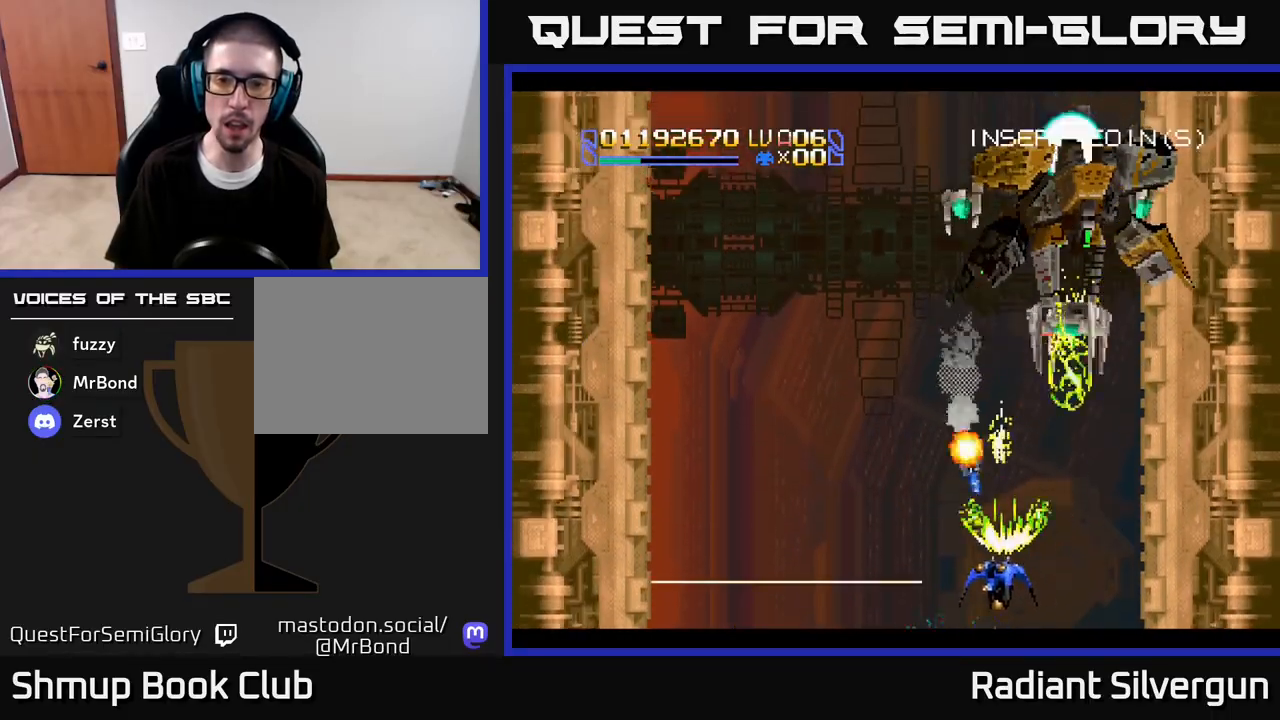
{"buttons": ["A", "DPAD_UP"], "left_stick": "center", "right_stick": "center", "events": [[33, "DPAD_DOWN", "up"], [83, "DPAD_UP", "down"], [217, "A", "down"], [283, "X", "up"], [367, "DPAD_LEFT", "up"]]}
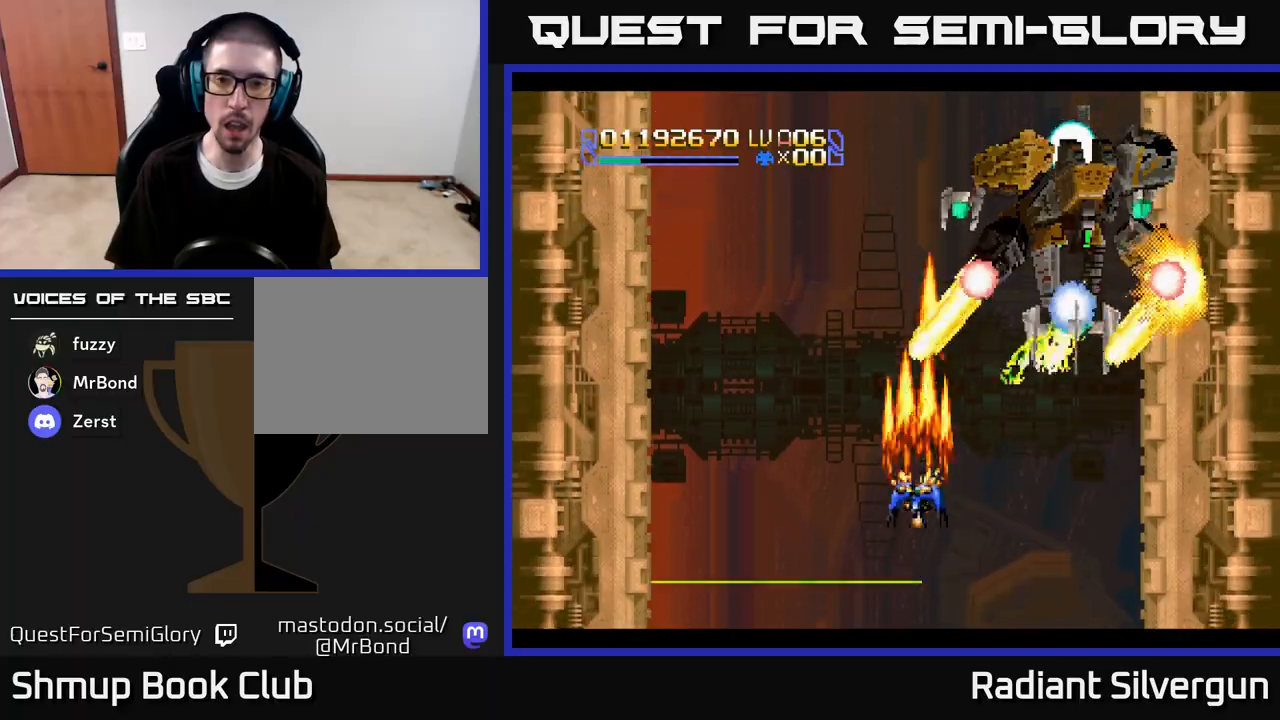
{"buttons": ["A", "X", "DPAD_DOWN", "DPAD_RIGHT"], "left_stick": "center", "right_stick": "center", "events": [[67, "DPAD_LEFT", "down"], [117, "X", "down"], [217, "DPAD_DOWN", "down"], [217, "DPAD_UP", "up"], [233, "DPAD_LEFT", "up"], [267, "DPAD_RIGHT", "down"]]}
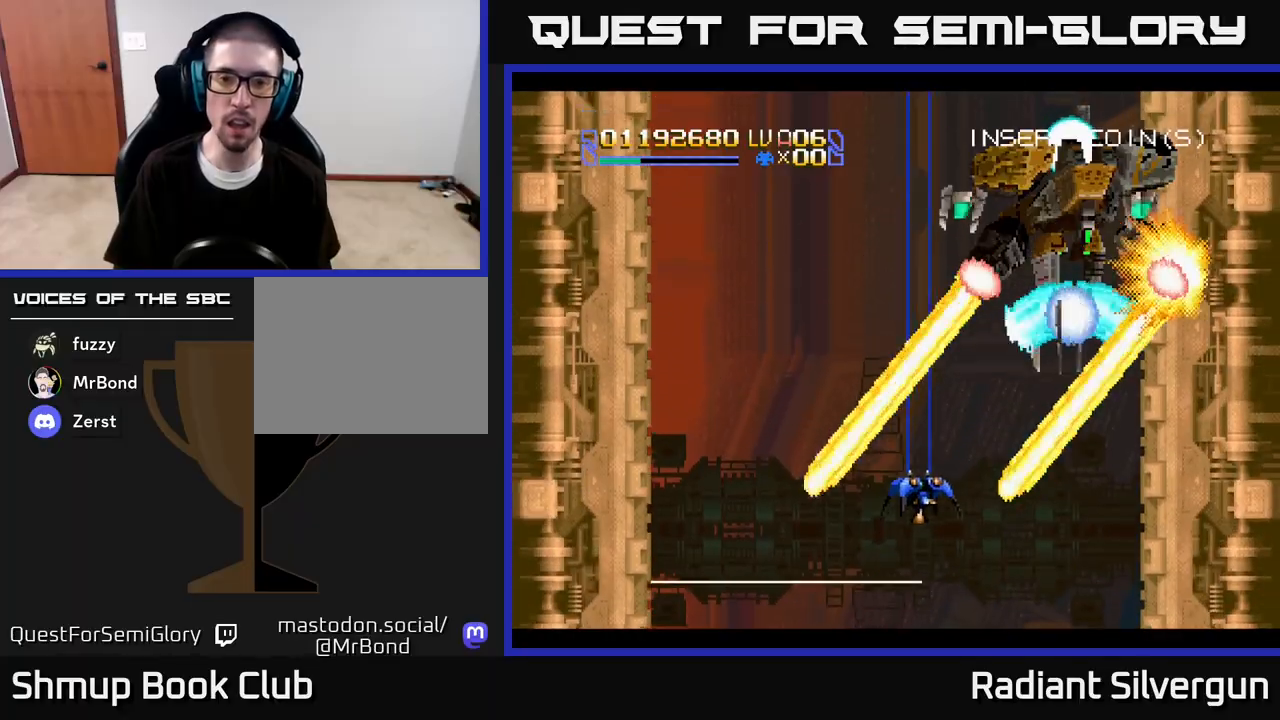
{"buttons": ["A"], "left_stick": "center", "right_stick": "center", "events": [[17, "DPAD_DOWN", "up"], [50, "DPAD_UP", "down"], [50, "X", "up"], [67, "DPAD_RIGHT", "up"], [100, "DPAD_LEFT", "down"], [233, "DPAD_LEFT", "up"], [233, "DPAD_UP", "up"]]}
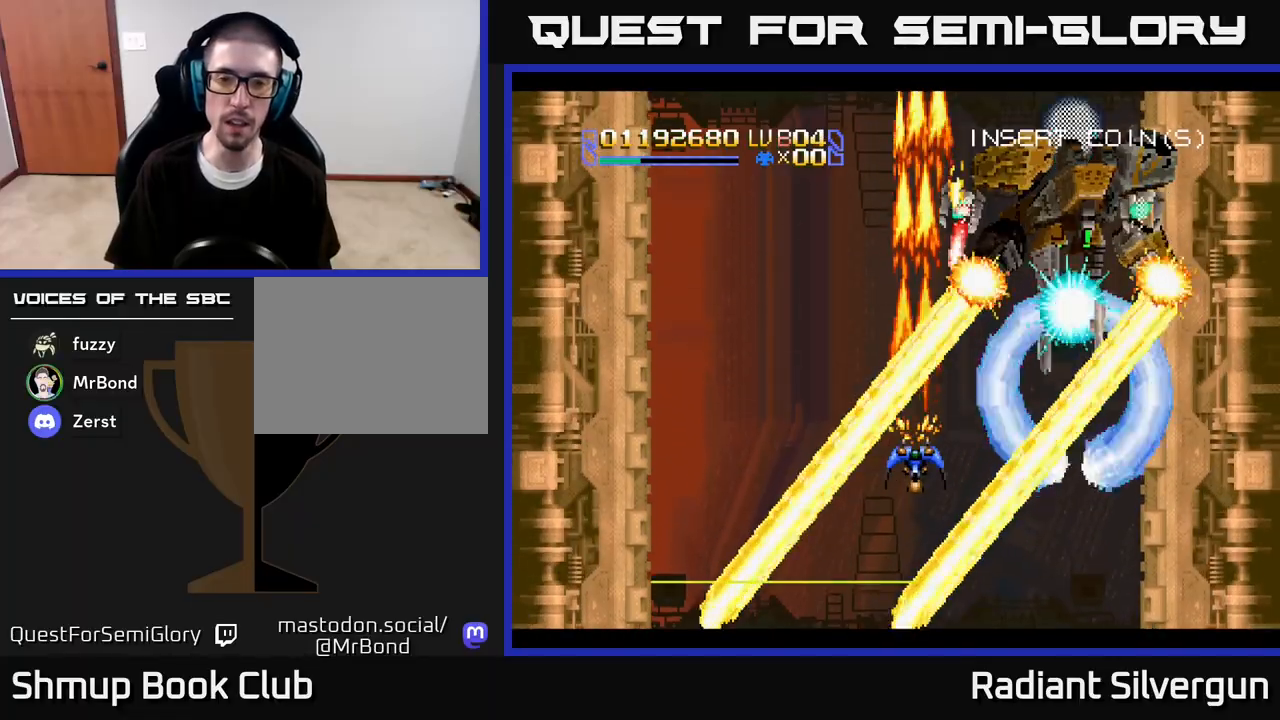
{"buttons": ["Y", "DPAD_DOWN", "DPAD_LEFT"], "left_stick": "center", "right_stick": "center", "events": [[233, "A", "up"], [233, "DPAD_DOWN", "down"], [250, "Y", "down"], [267, "DPAD_LEFT", "down"], [317, "DPAD_DOWN", "up"], [350, "DPAD_LEFT", "up"], [433, "DPAD_LEFT", "down"], [467, "DPAD_DOWN", "down"]]}
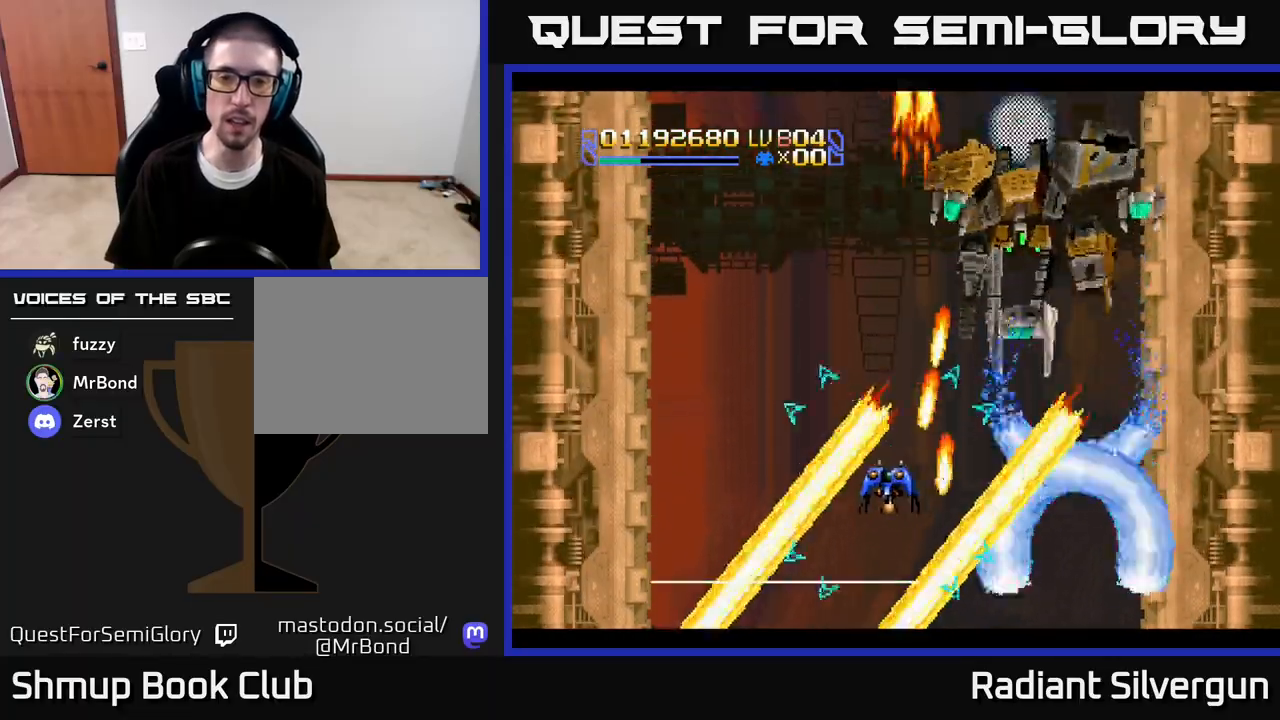
{"buttons": ["Y", "DPAD_UP"], "left_stick": "center", "right_stick": "center", "events": [[33, "DPAD_LEFT", "up"], [133, "DPAD_DOWN", "up"], [283, "DPAD_LEFT", "down"], [317, "DPAD_UP", "down"], [417, "DPAD_LEFT", "up"]]}
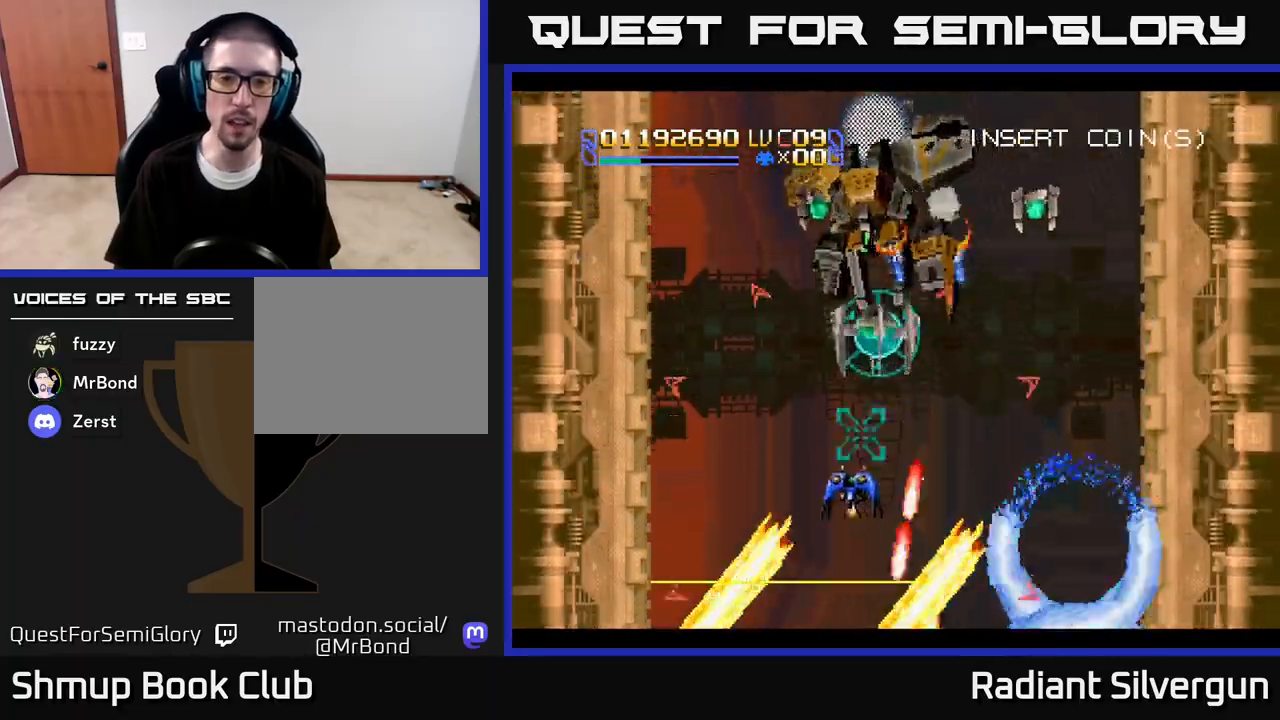
{"buttons": ["Y", "DPAD_UP", "DPAD_LEFT"], "left_stick": "center", "right_stick": "center", "events": [[200, "DPAD_RIGHT", "down"], [217, "DPAD_UP", "up"], [233, "DPAD_DOWN", "down"], [333, "DPAD_RIGHT", "up"], [467, "DPAD_LEFT", "down"], [483, "DPAD_DOWN", "up"], [500, "DPAD_UP", "down"]]}
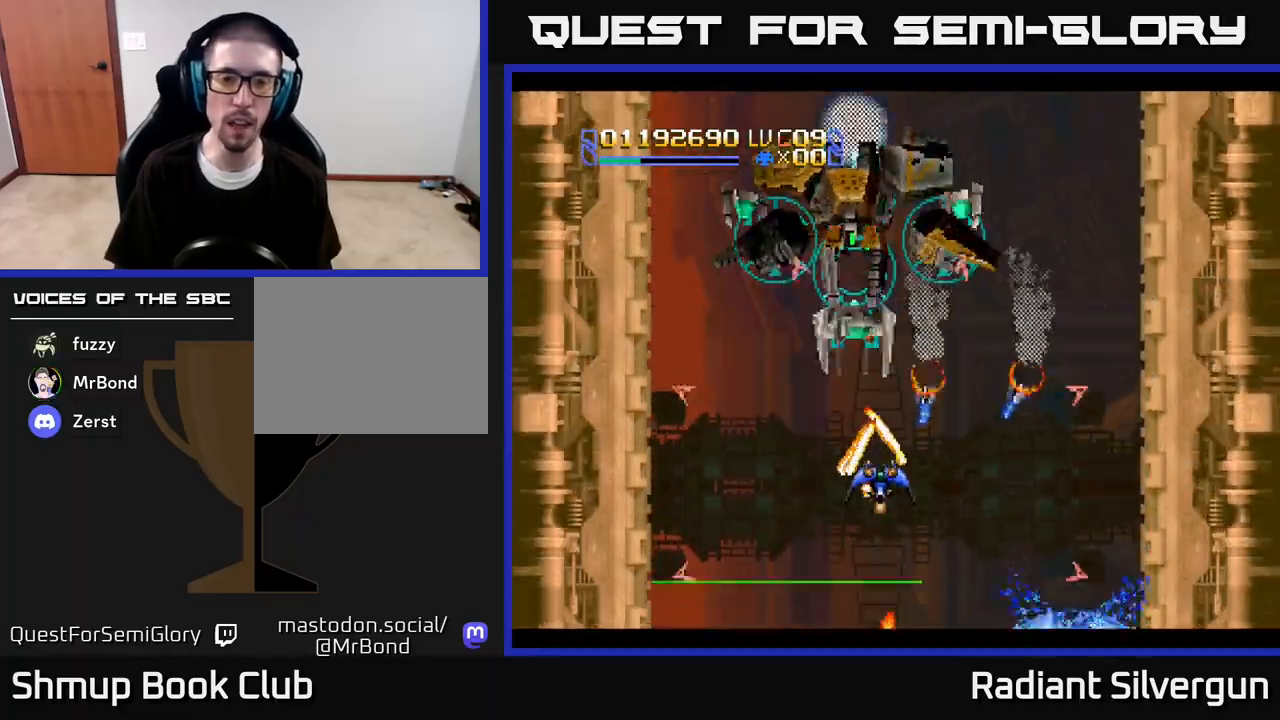
{"buttons": ["Y", "DPAD_DOWN", "DPAD_RIGHT"], "left_stick": "center", "right_stick": "center", "events": [[100, "DPAD_UP", "up"], [233, "DPAD_UP", "down"], [267, "DPAD_LEFT", "up"], [317, "DPAD_RIGHT", "down"], [350, "DPAD_UP", "up"], [367, "DPAD_DOWN", "down"], [383, "DPAD_RIGHT", "up"], [450, "DPAD_RIGHT", "down"]]}
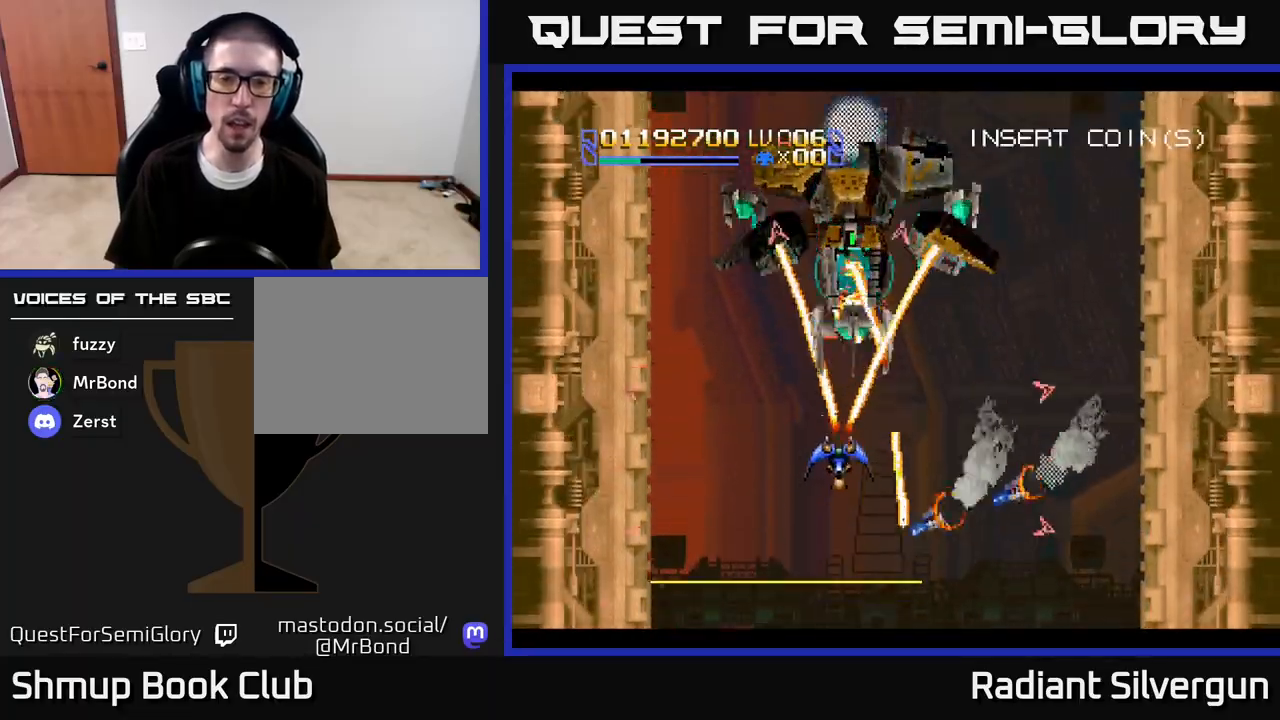
{"buttons": ["Y", "DPAD_DOWN", "DPAD_RIGHT"], "left_stick": "center", "right_stick": "center", "events": [[50, "DPAD_DOWN", "up"], [100, "DPAD_UP", "down"], [400, "DPAD_UP", "up"], [450, "DPAD_DOWN", "down"]]}
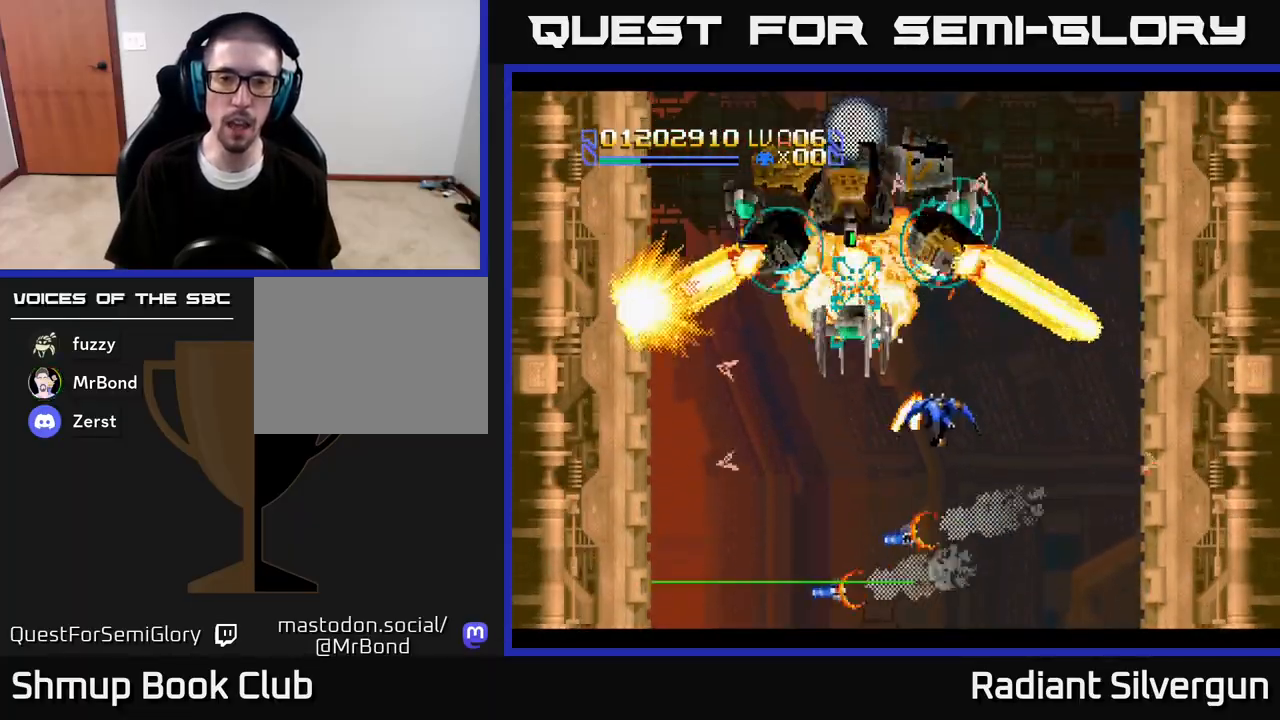
{"buttons": ["Y", "DPAD_RIGHT"], "left_stick": "center", "right_stick": "center", "events": [[17, "DPAD_DOWN", "up"], [67, "DPAD_RIGHT", "up"], [67, "DPAD_UP", "down"], [100, "DPAD_LEFT", "down"], [217, "DPAD_LEFT", "up"], [217, "DPAD_UP", "up"], [233, "DPAD_DOWN", "down"], [233, "DPAD_RIGHT", "down"], [467, "DPAD_DOWN", "up"]]}
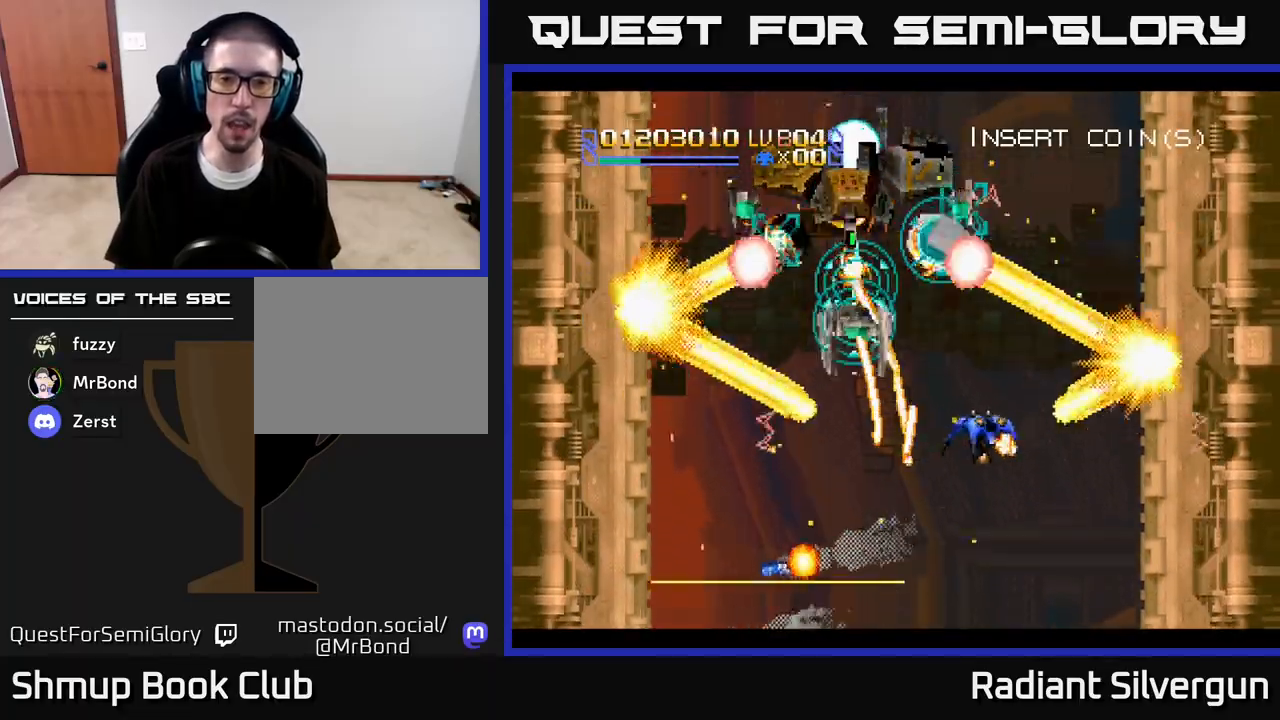
{"buttons": ["Y", "DPAD_RIGHT"], "left_stick": "center", "right_stick": "center", "events": [[17, "DPAD_DOWN", "down"], [50, "DPAD_RIGHT", "up"], [67, "DPAD_LEFT", "down"], [367, "DPAD_LEFT", "up"], [400, "DPAD_RIGHT", "down"], [467, "DPAD_DOWN", "up"]]}
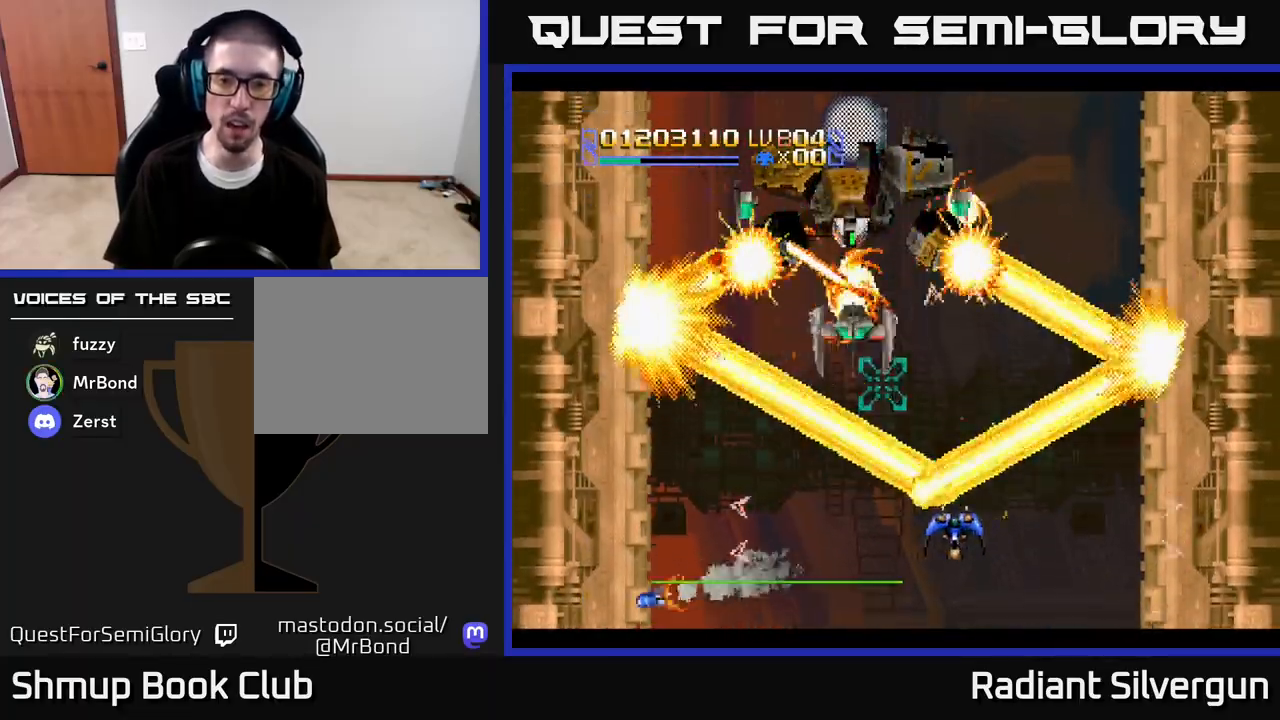
{"buttons": ["Y", "DPAD_DOWN", "DPAD_LEFT"], "left_stick": "center", "right_stick": "center", "events": [[17, "DPAD_DOWN", "down"], [133, "DPAD_DOWN", "up"], [233, "DPAD_DOWN", "down"], [367, "DPAD_RIGHT", "up"], [400, "DPAD_LEFT", "down"]]}